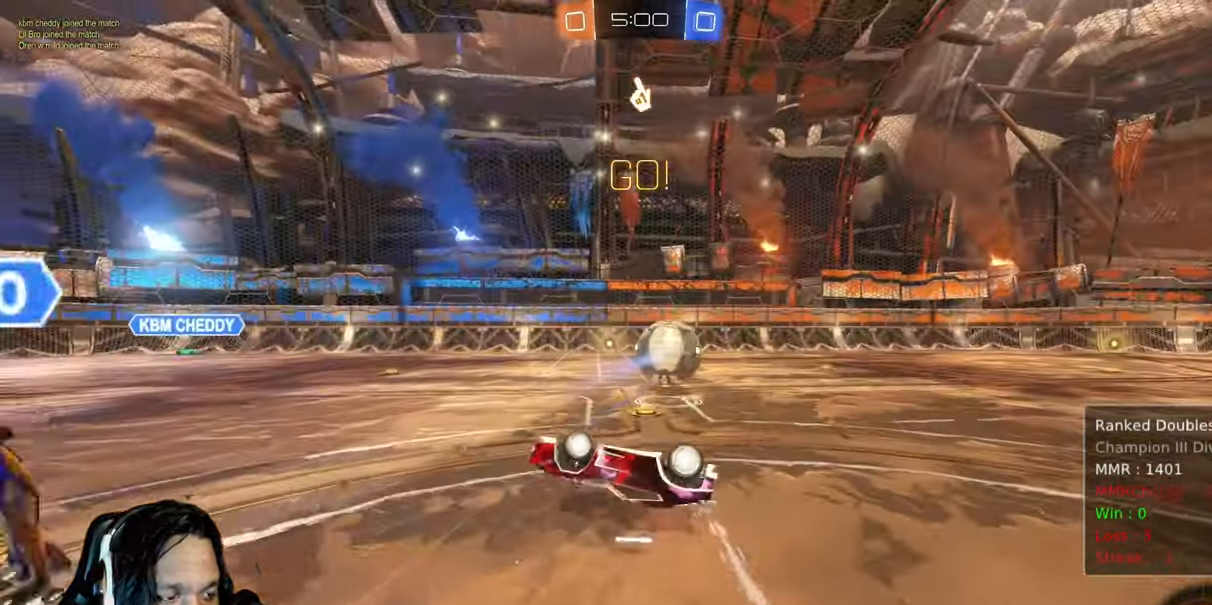
Gameplay with a controller (PlayStation layout); each line is a JSON object with the inputs held at the frame after it (dt_ms = milliseconds from this image to that frame). "events" lists button and stick changes between this image and that frame as [ms after this image, input, new state], when the widget could be followed in between. Not read: HOME L3.
{"dt_ms": 1000, "buttons": ["R2"], "left_stick": "up", "right_stick": "center"}
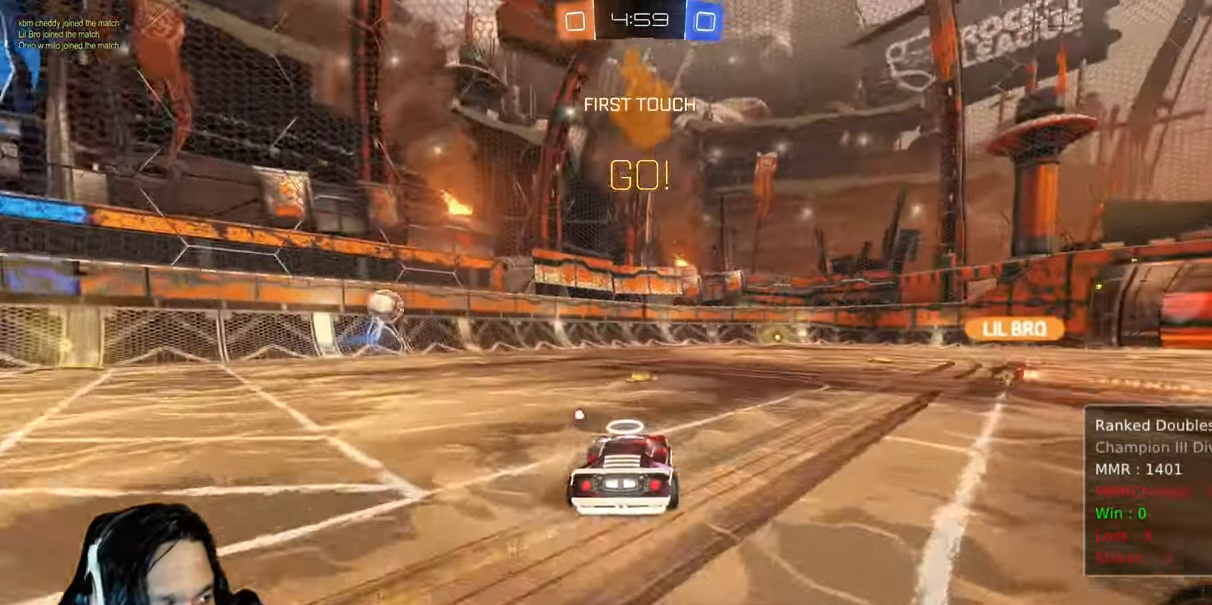
{"dt_ms": 1000, "buttons": ["R2", "SELECT"], "left_stick": "center", "right_stick": "center"}
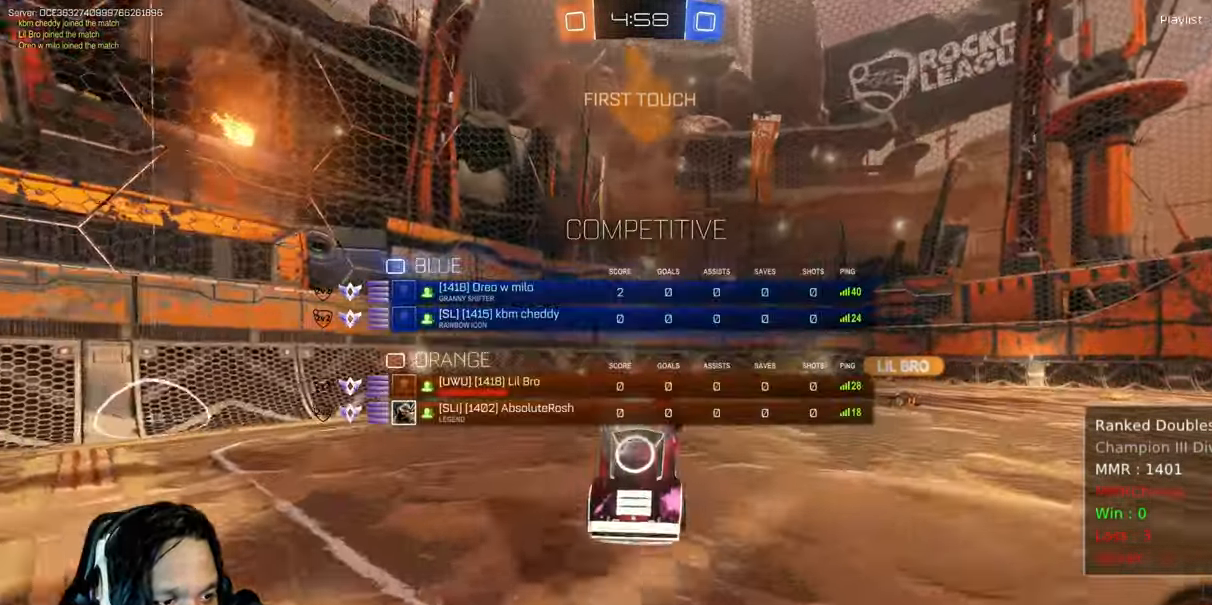
{"dt_ms": 500, "buttons": ["R2"], "left_stick": "center", "right_stick": "center", "events": [[350, "SELECT", "up"]]}
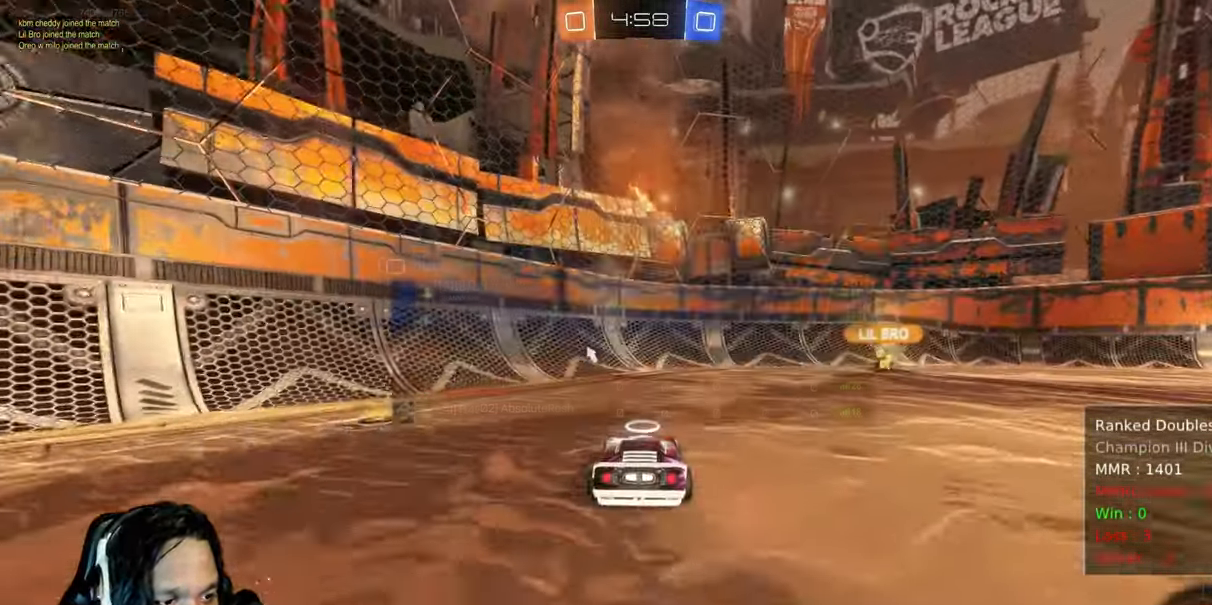
{"dt_ms": 500, "buttons": ["R2"], "left_stick": "center", "right_stick": "center", "events": [[183, "left_stick", "right"], [500, "left_stick", "center"]]}
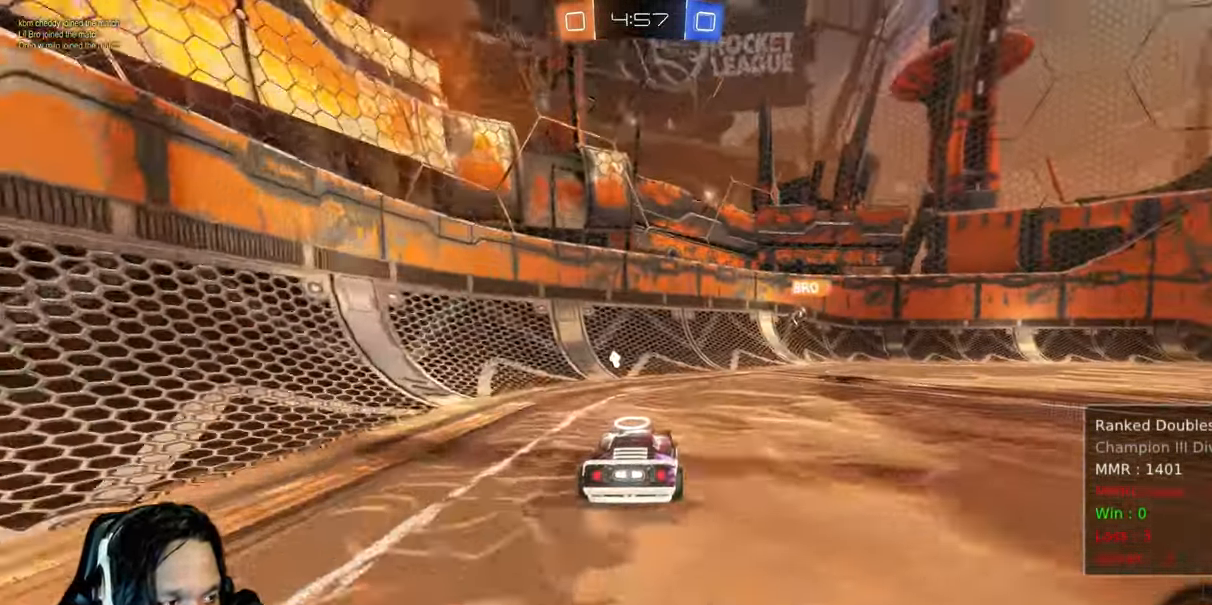
{"dt_ms": 500, "buttons": ["R2"], "left_stick": "center", "right_stick": "center", "events": [[250, "left_stick", "right"], [283, "TRIANGLE", "down"], [350, "left_stick", "center"], [400, "TRIANGLE", "up"]]}